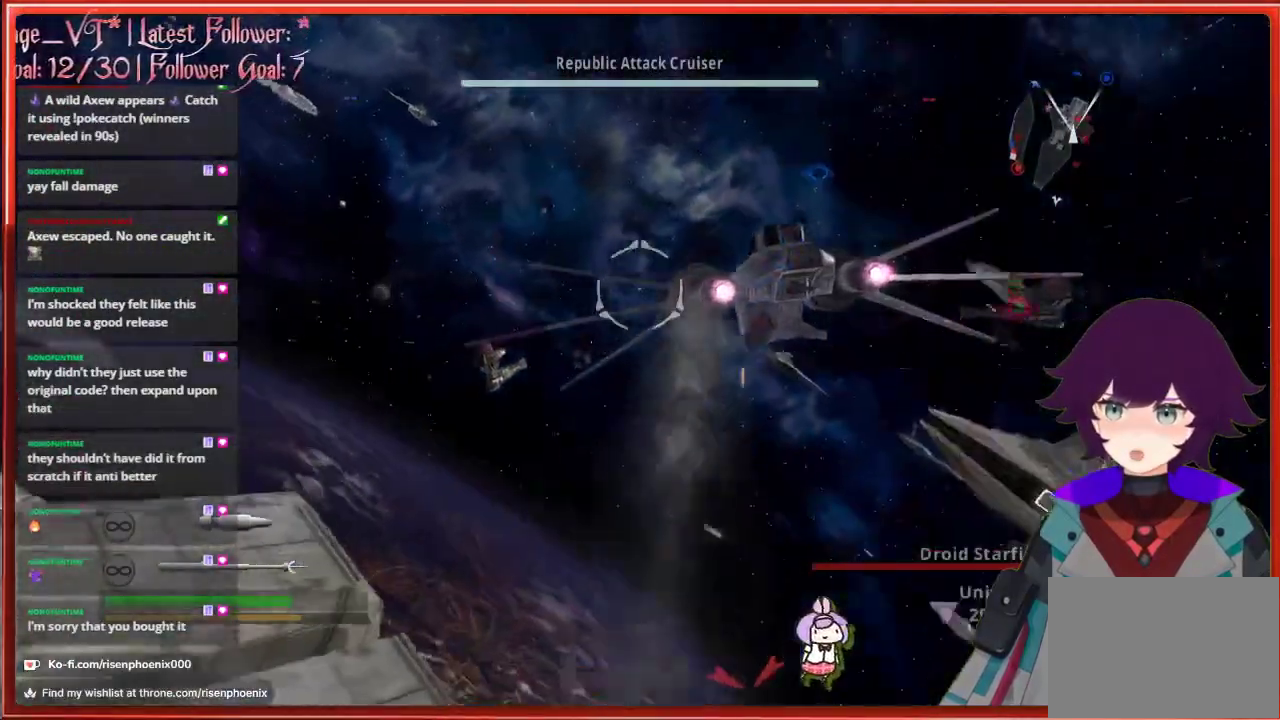
Gameplay with a controller (Xbox layout); each line is a JSON object with the inputs held at the frame after it. "events" lists button and stick changes between this image and that frame as [ms after this image, input, new state], when the widget could be followed in between. Not read: SHARE.
{"buttons": [], "left_stick": "up", "right_stick": "center", "events": [[200, "right_stick", "center"]]}
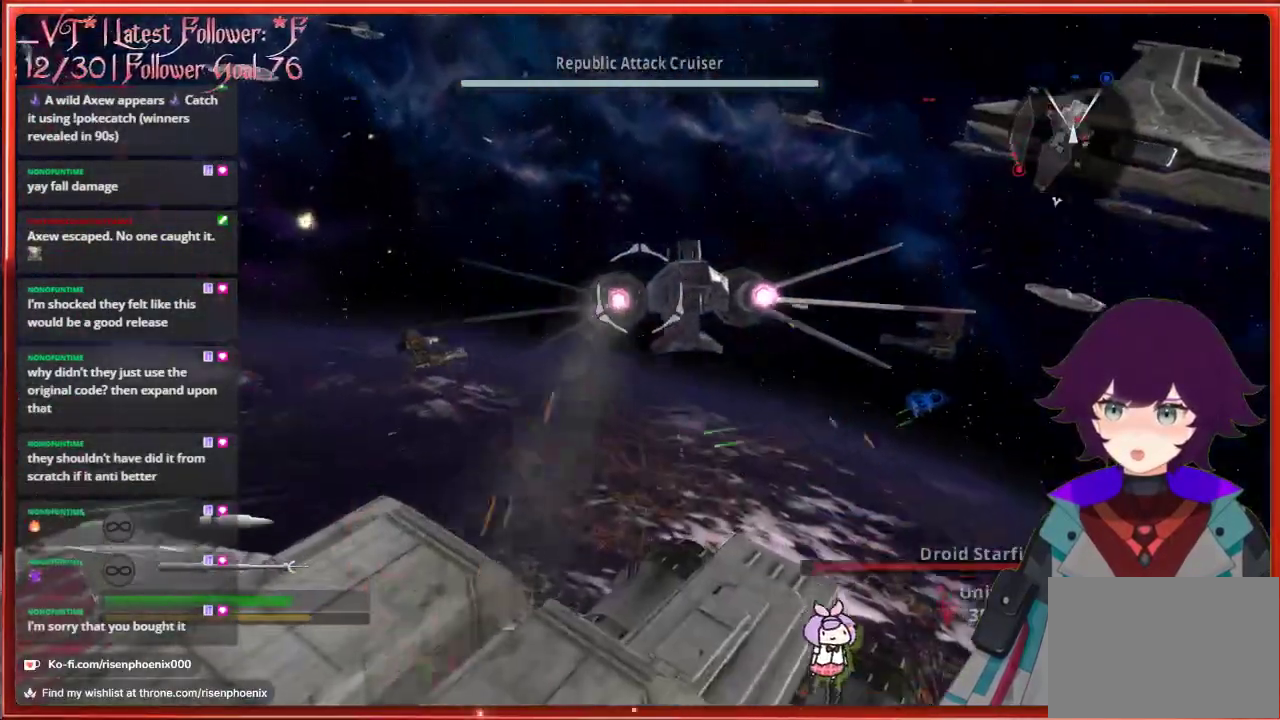
{"buttons": [], "left_stick": "up-right", "right_stick": "center", "events": [[67, "left_stick", "up-right"]]}
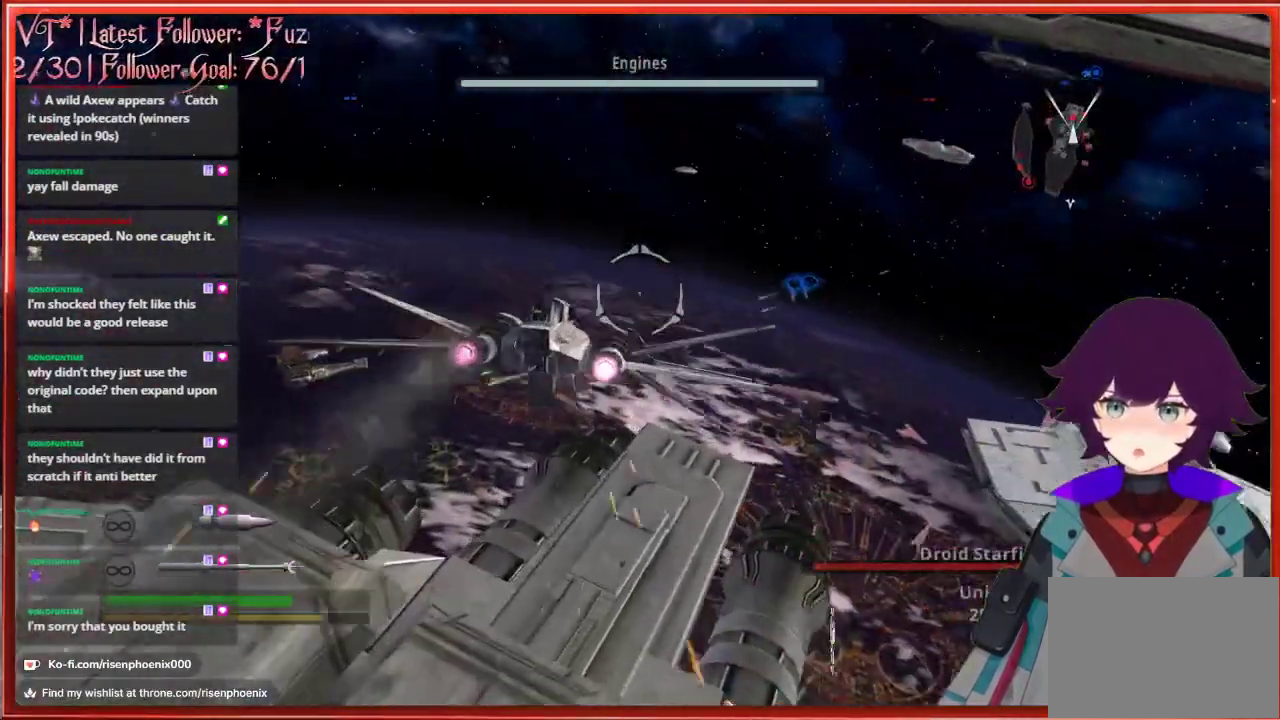
{"buttons": [], "left_stick": "center", "right_stick": "center", "events": [[217, "left_stick", "up"], [467, "left_stick", "center"]]}
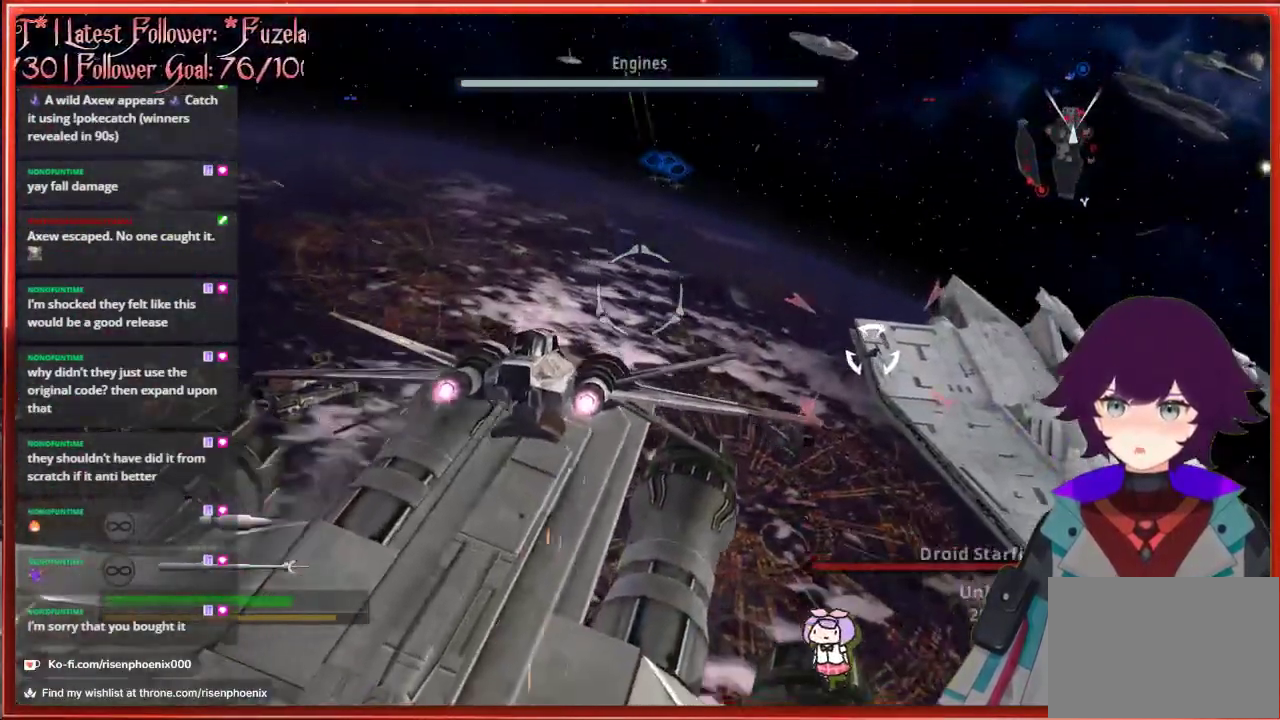
{"buttons": [], "left_stick": "right", "right_stick": "center", "events": [[50, "left_stick", "right"]]}
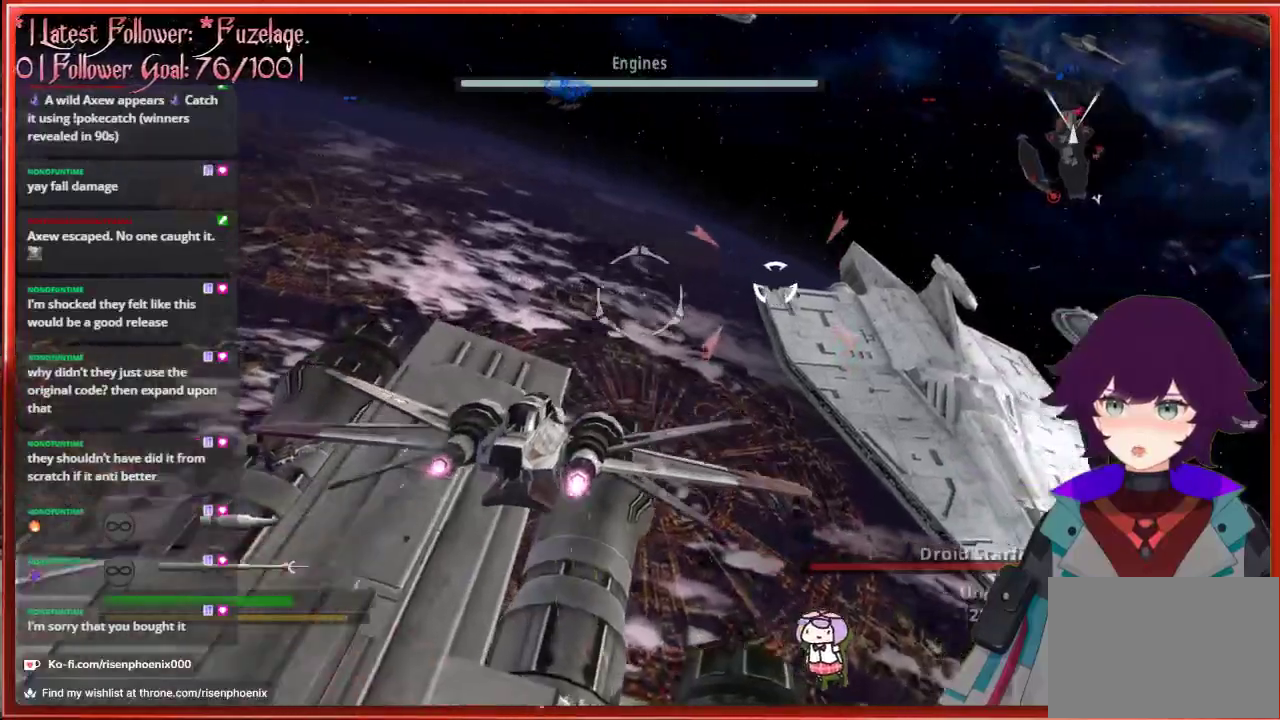
{"buttons": [], "left_stick": "right", "right_stick": "center", "events": []}
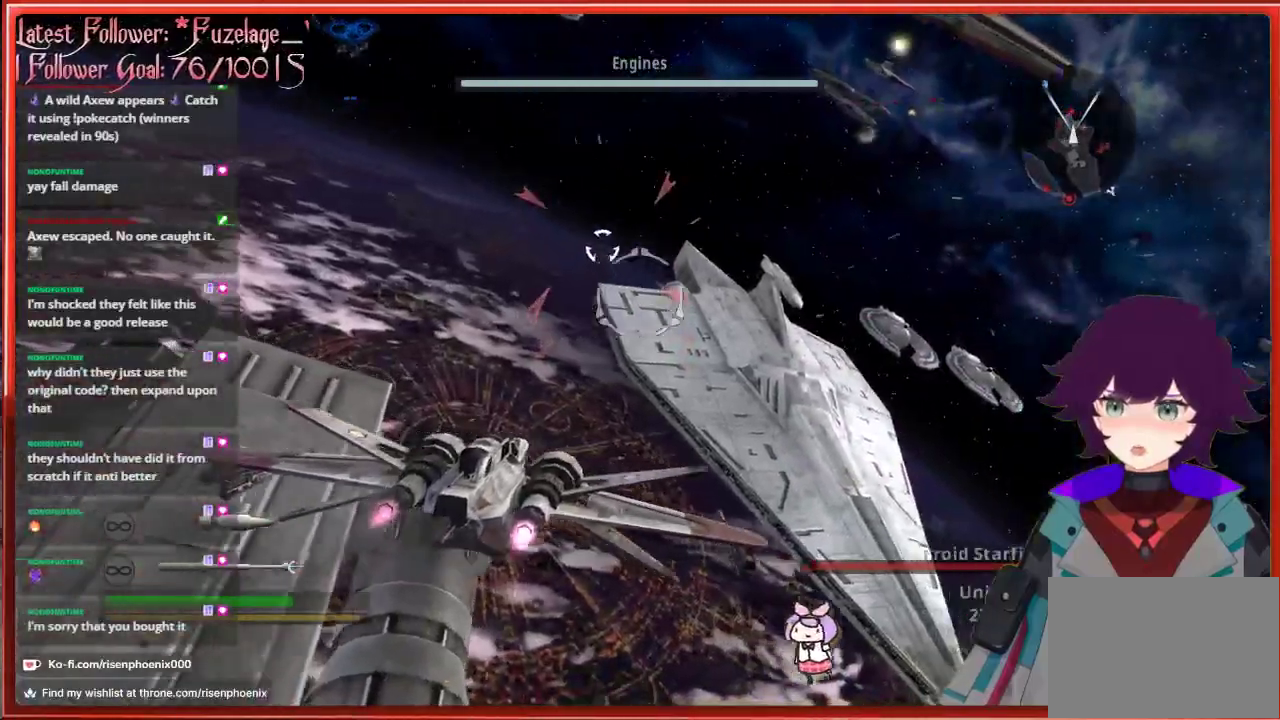
{"buttons": [], "left_stick": "right", "right_stick": "center", "events": []}
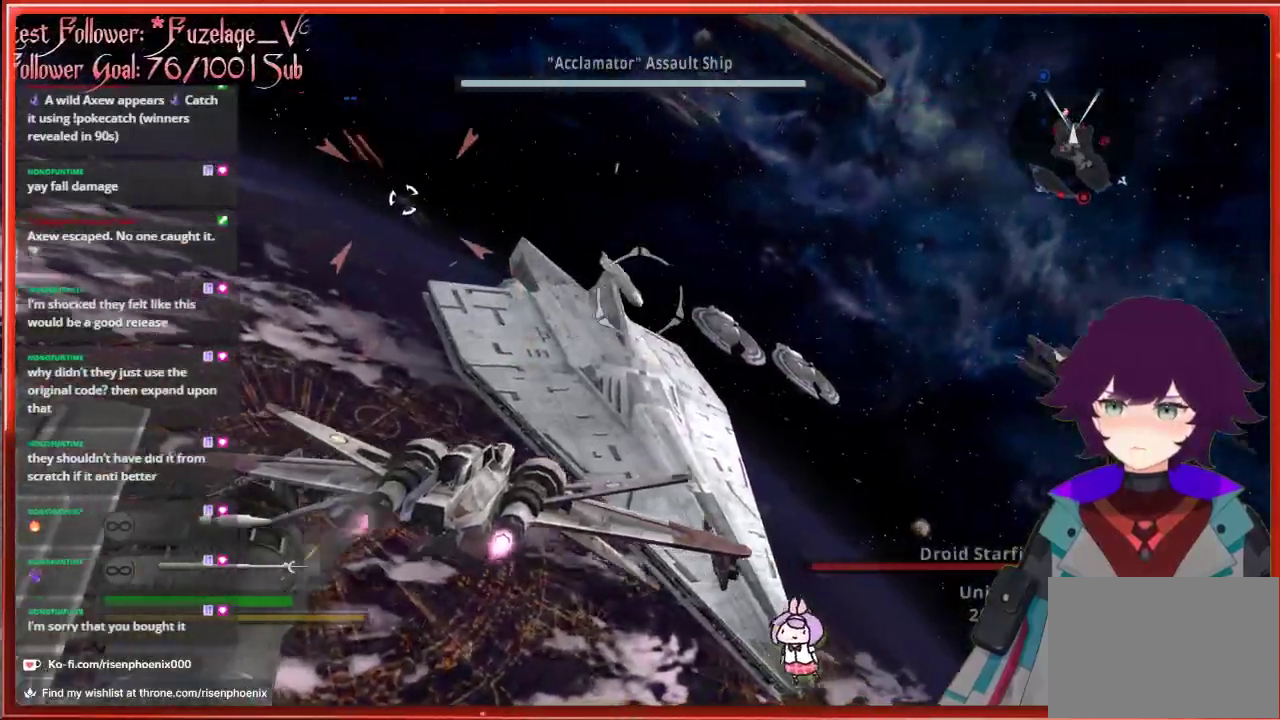
{"buttons": [], "left_stick": "left", "right_stick": "up", "events": [[67, "right_stick", "up"], [283, "left_stick", "up-left"], [433, "left_stick", "left"]]}
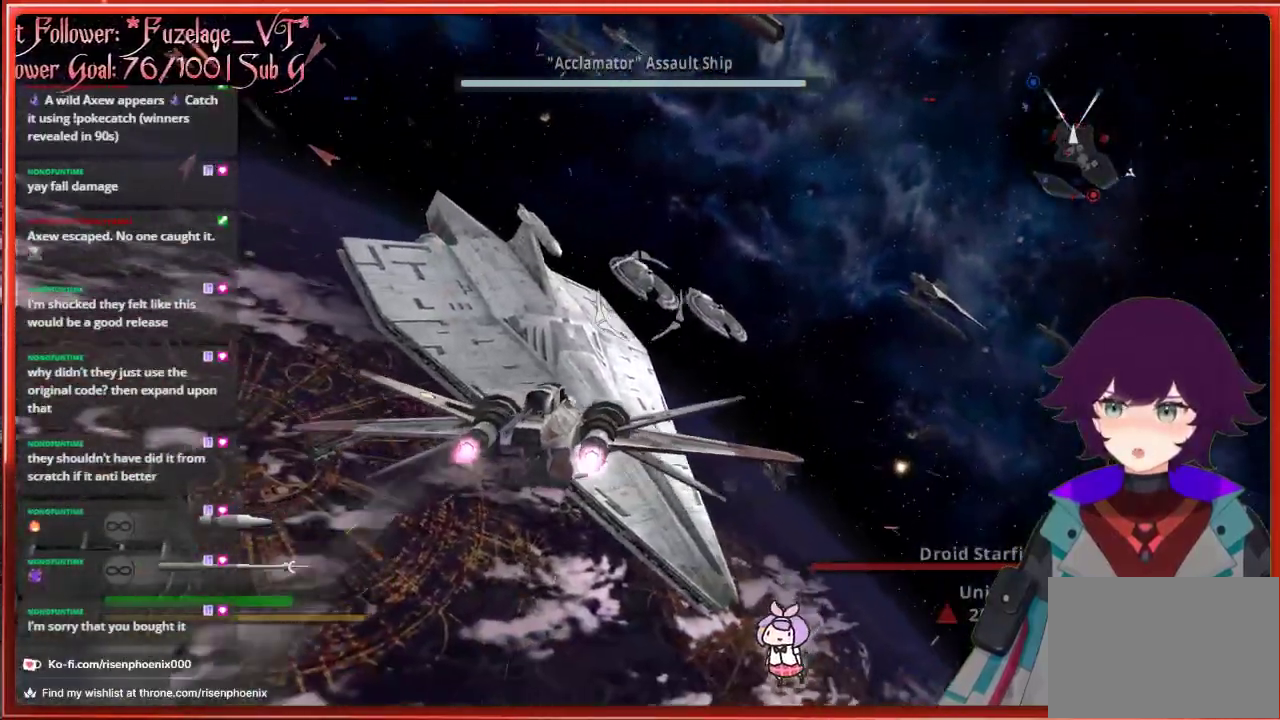
{"buttons": [], "left_stick": "down-left", "right_stick": "up", "events": [[217, "left_stick", "down-left"]]}
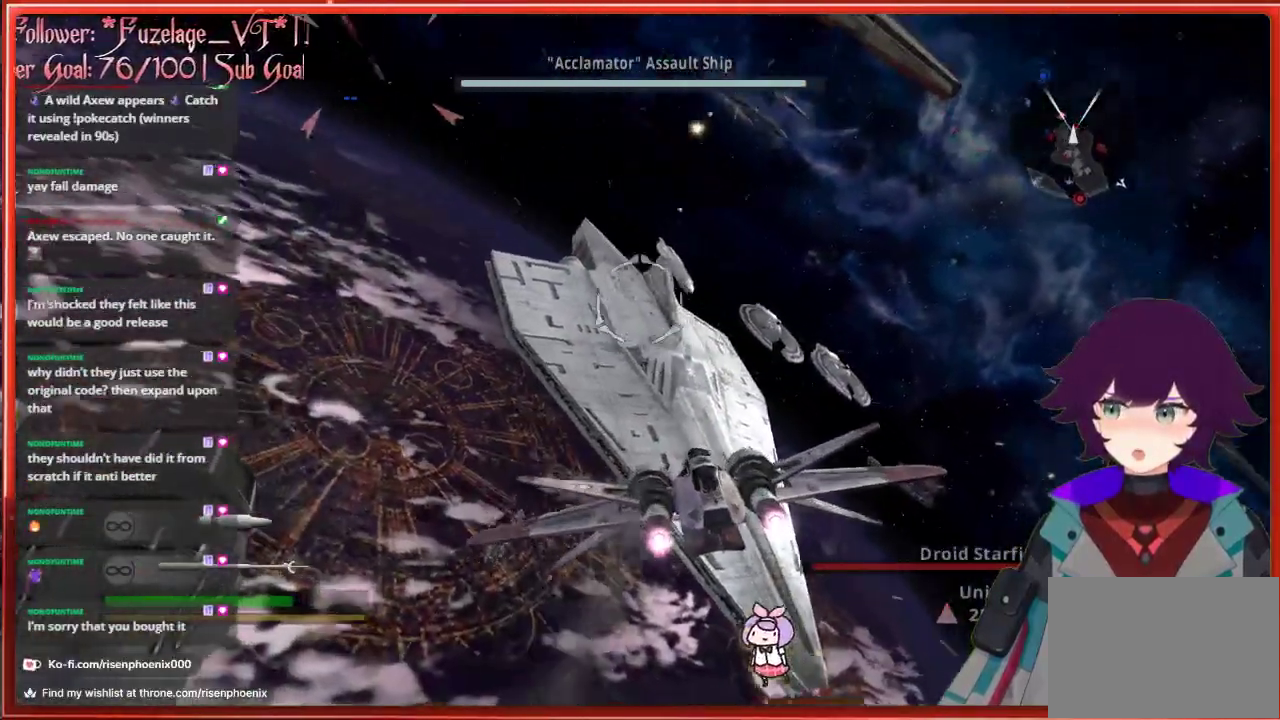
{"buttons": [], "left_stick": "down-left", "right_stick": "up", "events": []}
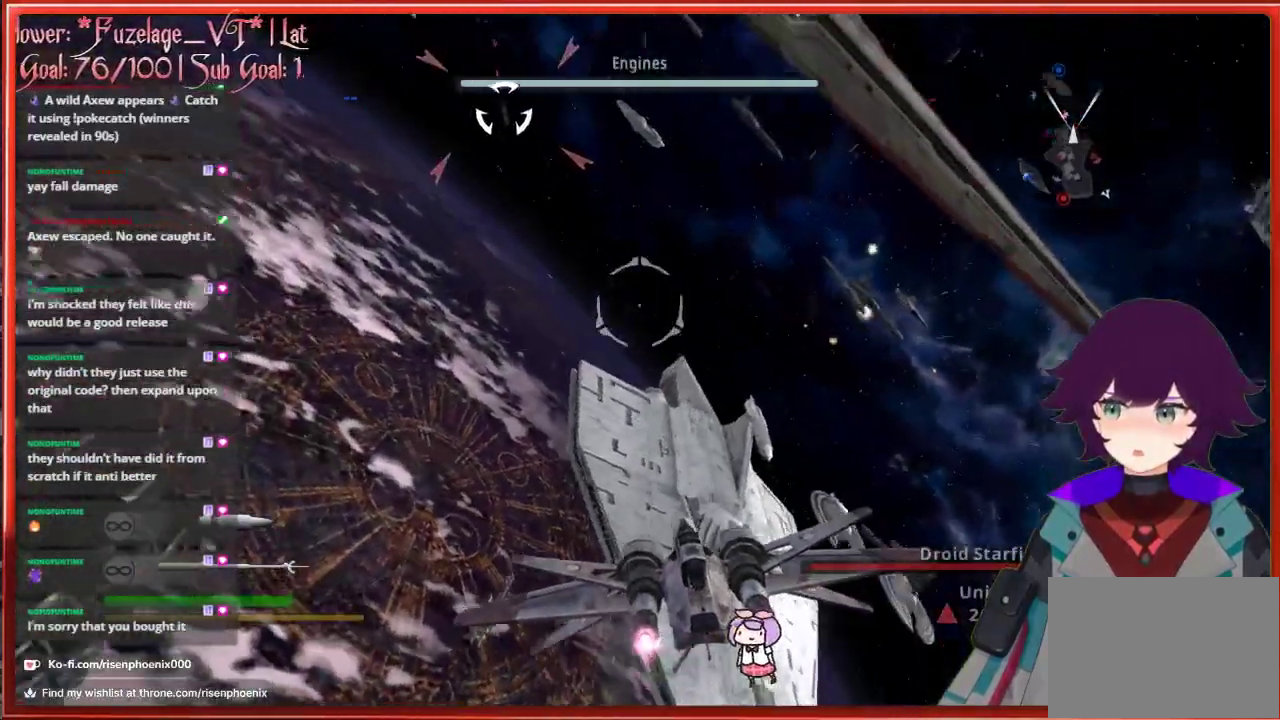
{"buttons": [], "left_stick": "down", "right_stick": "up", "events": [[300, "left_stick", "down"]]}
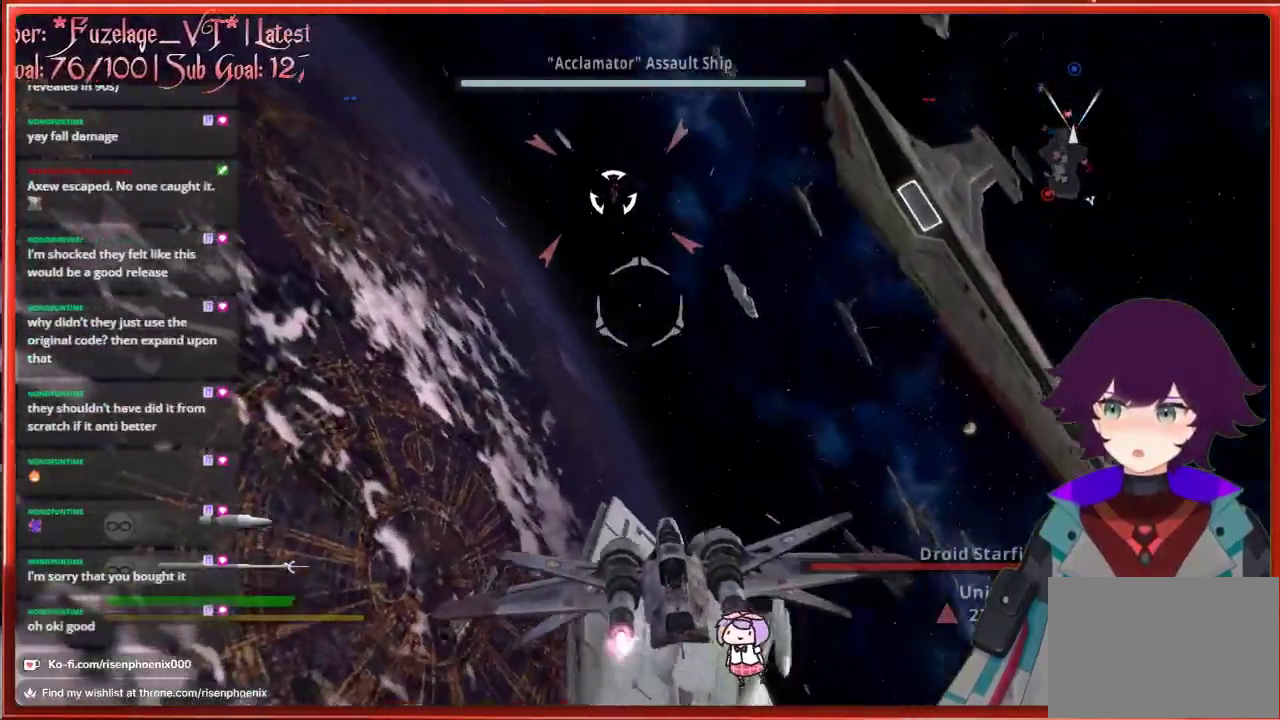
{"buttons": ["R2"], "left_stick": "left", "right_stick": "up", "events": [[167, "R2", "down"], [283, "R2", "up"], [283, "left_stick", "center"], [350, "R2", "down"], [417, "left_stick", "left"], [450, "R2", "up"], [500, "R2", "down"]]}
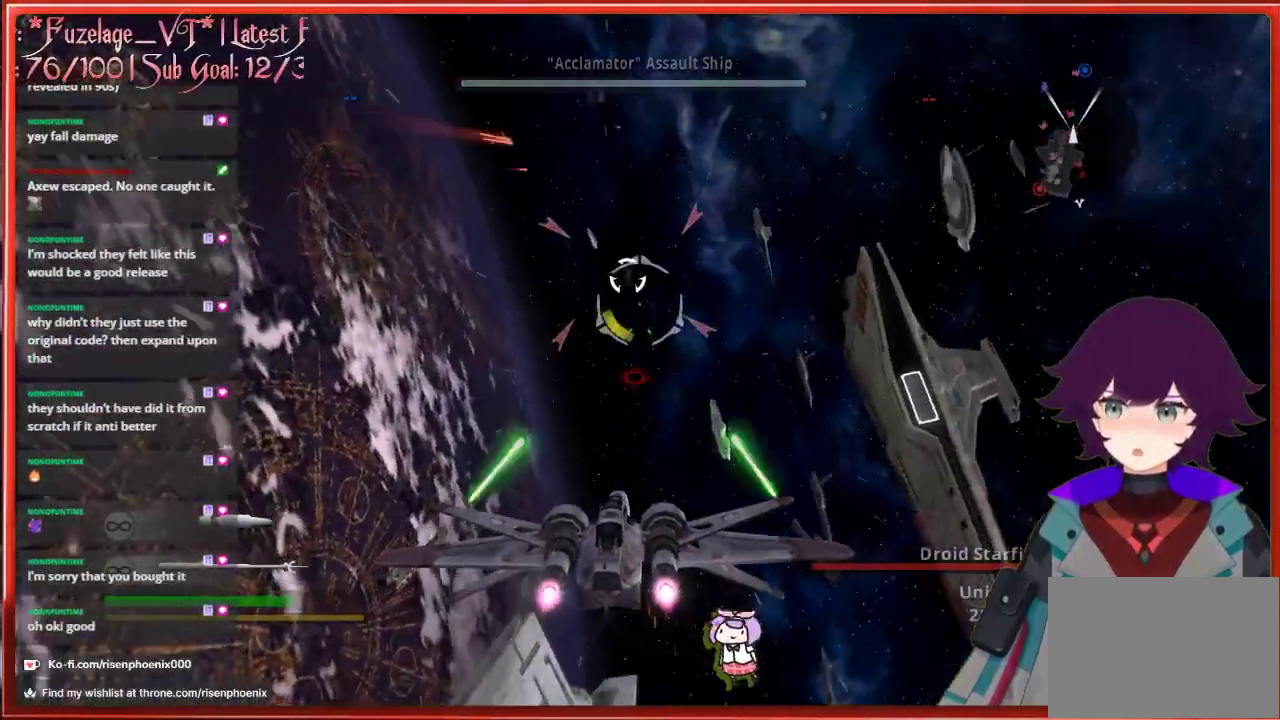
{"buttons": ["R2"], "left_stick": "down-right", "right_stick": "up", "events": [[100, "R2", "up"], [100, "left_stick", "center"], [150, "R2", "down"], [250, "R2", "up"], [250, "left_stick", "down-right"], [333, "R2", "down"], [400, "R2", "up"], [500, "R2", "down"]]}
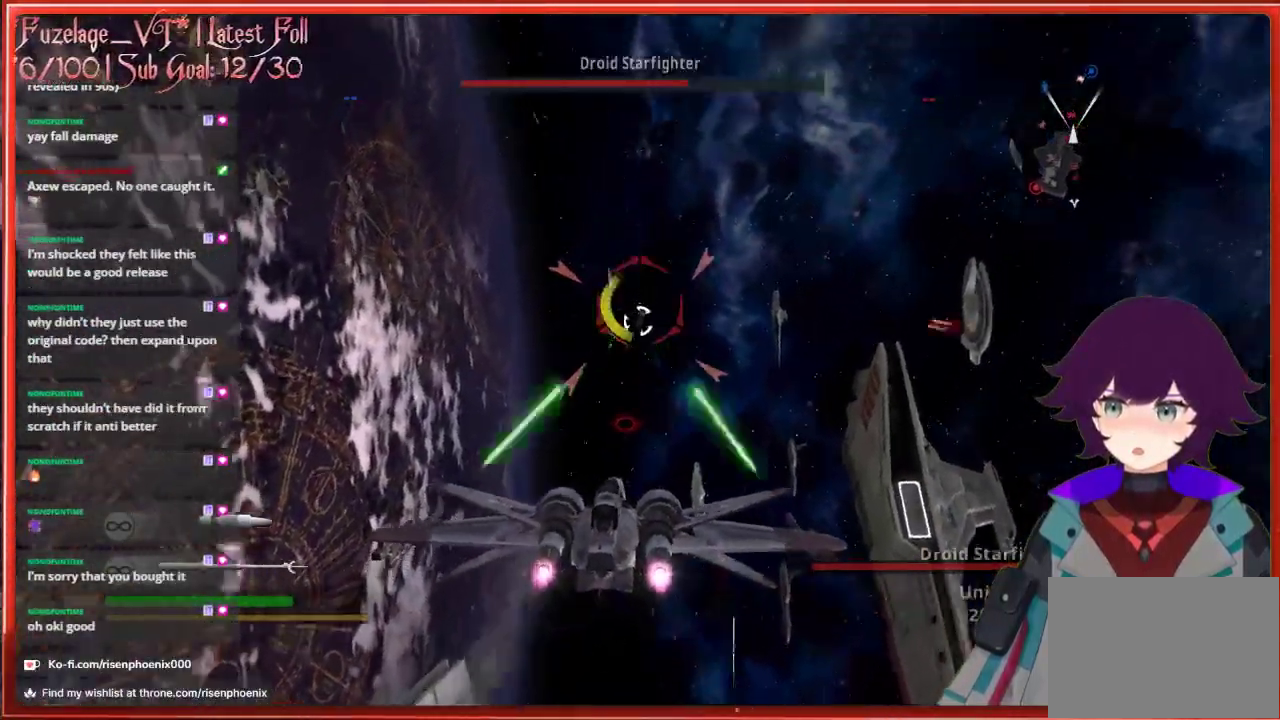
{"buttons": [], "left_stick": "up-left", "right_stick": "up", "events": [[50, "left_stick", "center"], [67, "R2", "up"], [267, "left_stick", "up-left"]]}
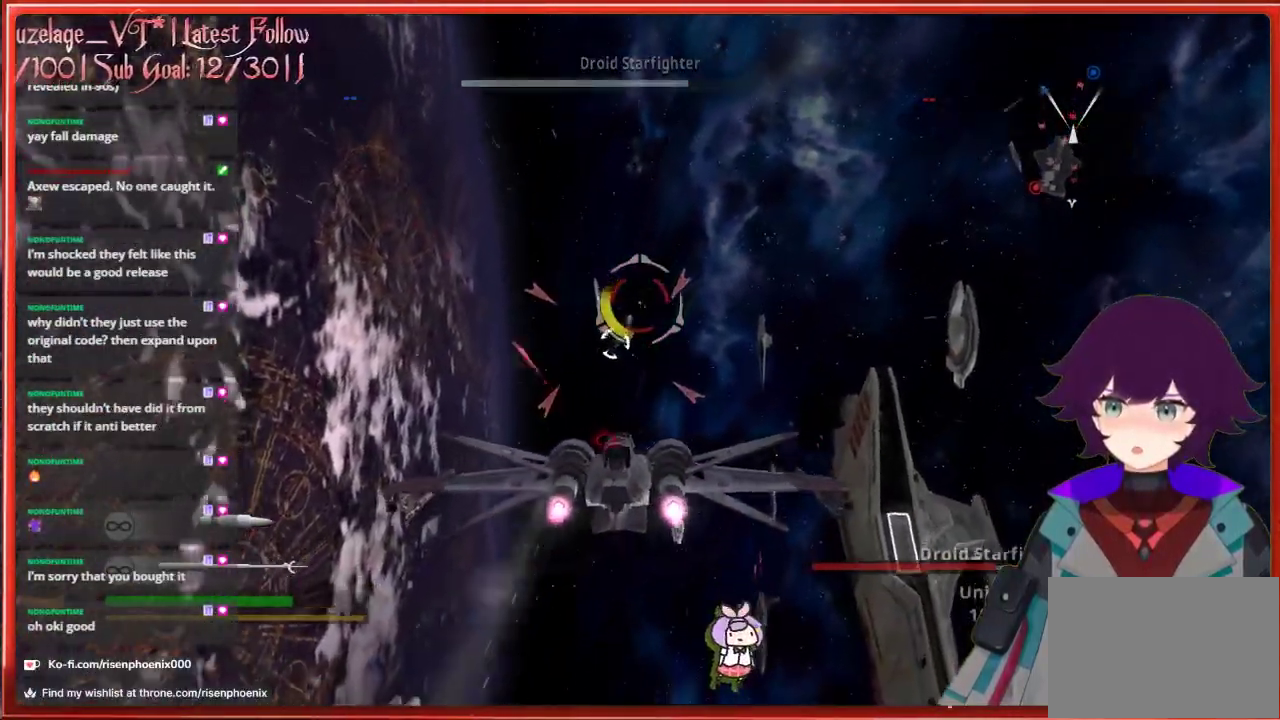
{"buttons": ["R2"], "left_stick": "center", "right_stick": "up", "events": [[100, "left_stick", "center"], [117, "R2", "down"], [250, "R2", "up"], [267, "left_stick", "left"], [317, "R2", "down"], [417, "R2", "up"], [450, "left_stick", "center"], [483, "R2", "down"]]}
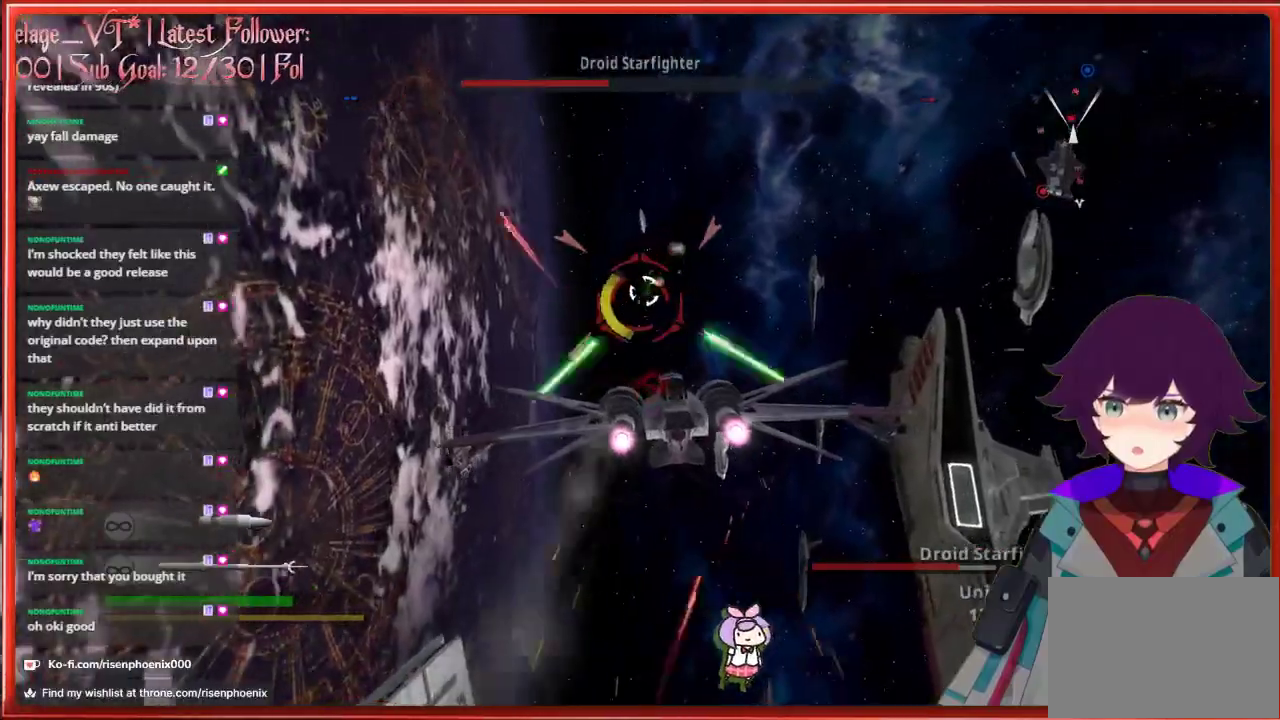
{"buttons": ["R2"], "left_stick": "center", "right_stick": "up", "events": [[83, "R2", "up"], [150, "R2", "down"], [233, "R2", "up"], [317, "R2", "down"], [400, "R2", "up"], [450, "R2", "down"]]}
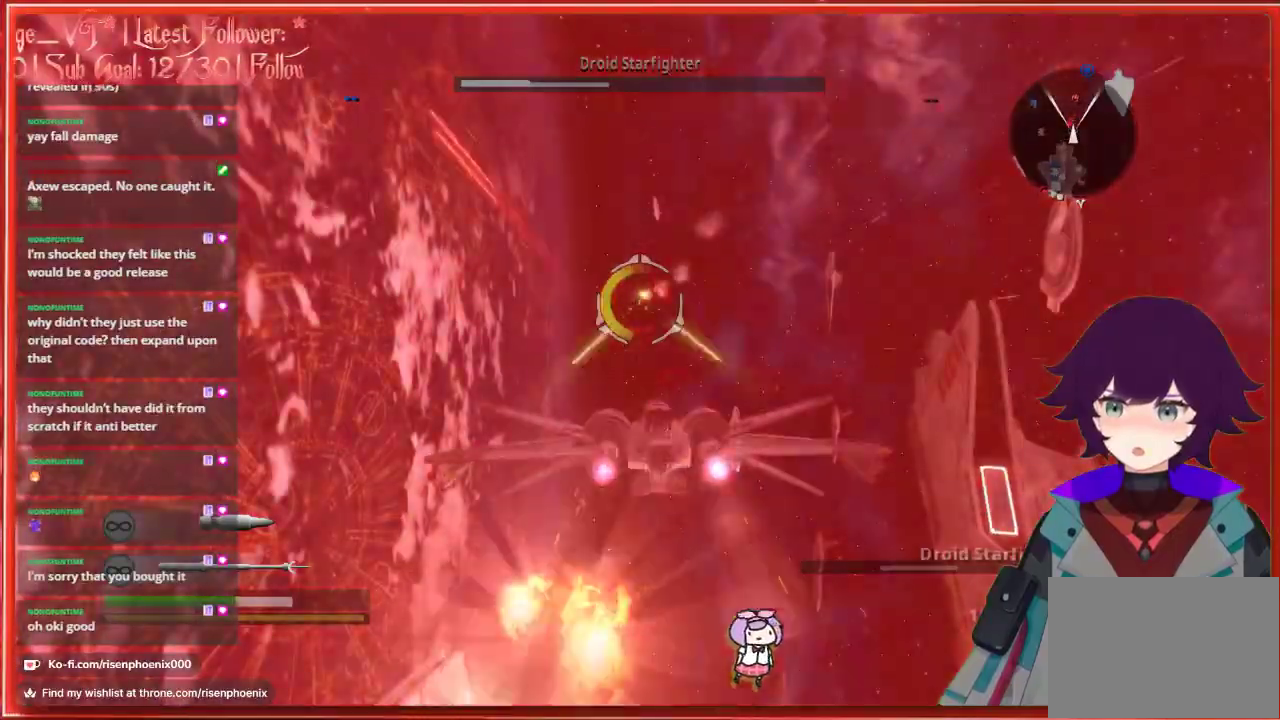
{"buttons": [], "left_stick": "down-right", "right_stick": "up", "events": [[17, "R2", "up"], [233, "left_stick", "down-right"]]}
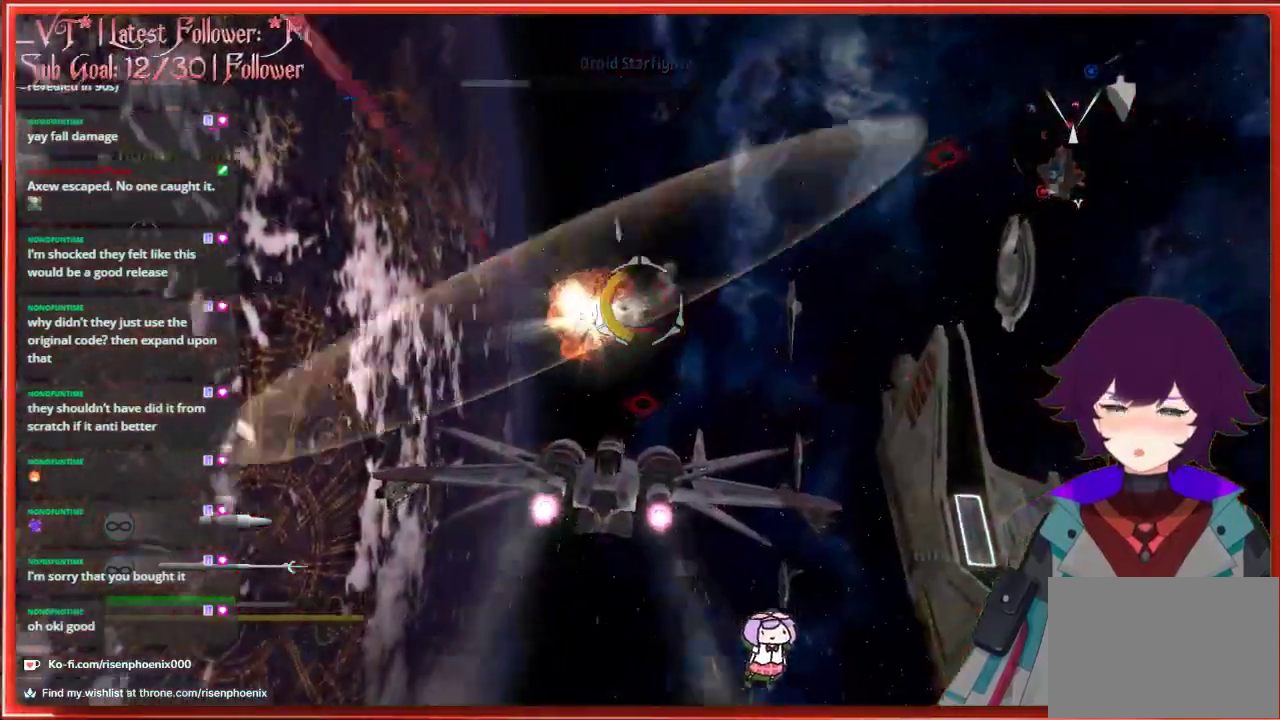
{"buttons": [], "left_stick": "down", "right_stick": "center", "events": [[100, "right_stick", "center"], [233, "B", "down"], [250, "left_stick", "down"], [333, "B", "up"]]}
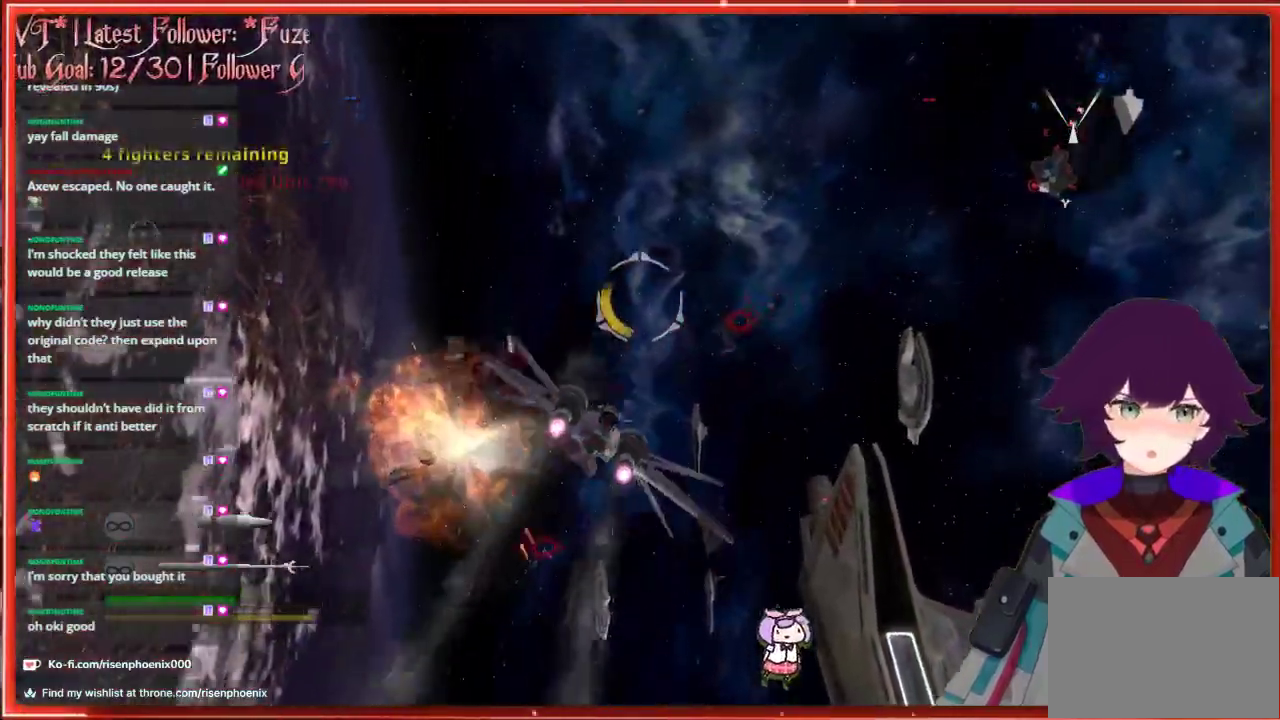
{"buttons": [], "left_stick": "down", "right_stick": "center", "events": []}
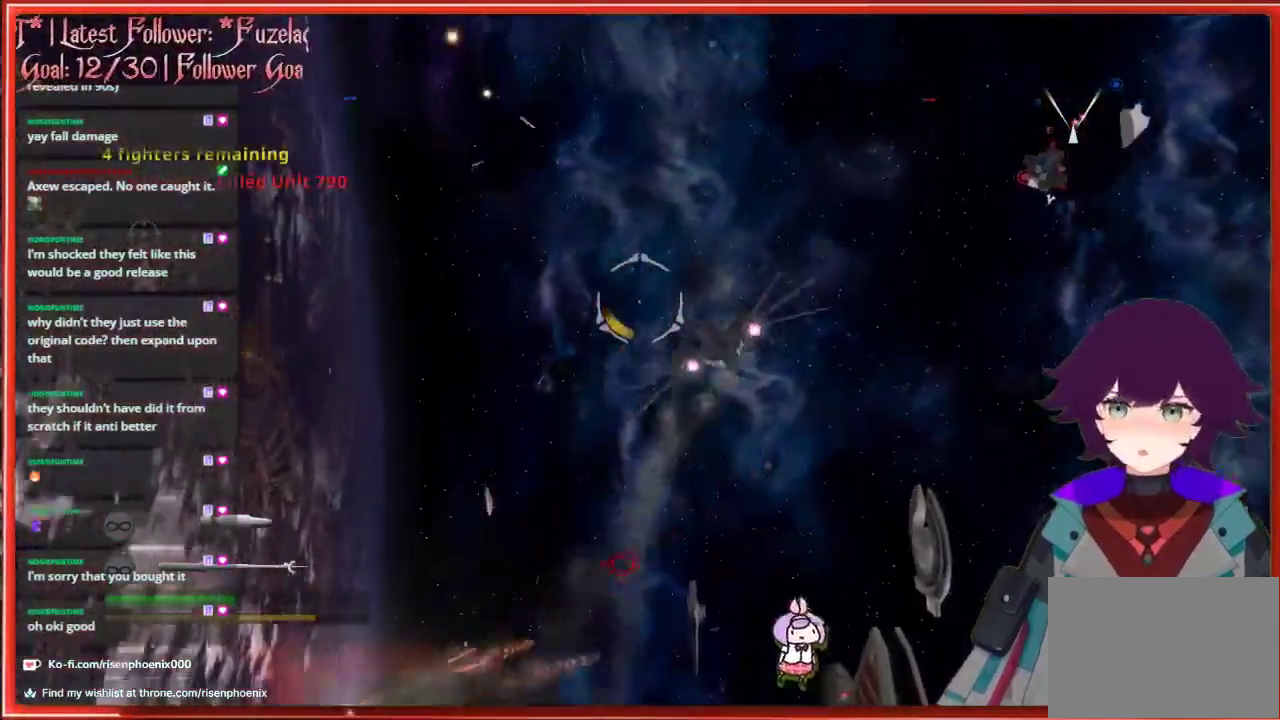
{"buttons": [], "left_stick": "up-left", "right_stick": "center", "events": [[117, "left_stick", "left"], [183, "left_stick", "up-left"]]}
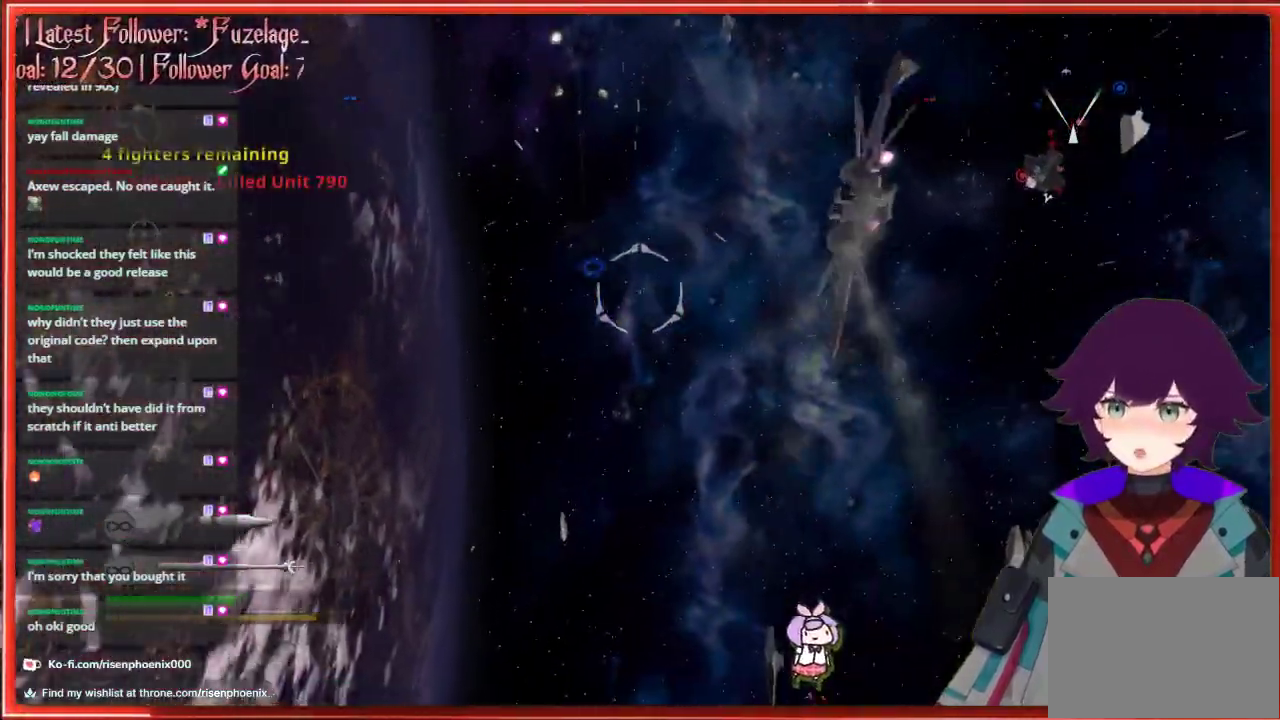
{"buttons": [], "left_stick": "up-left", "right_stick": "center", "events": []}
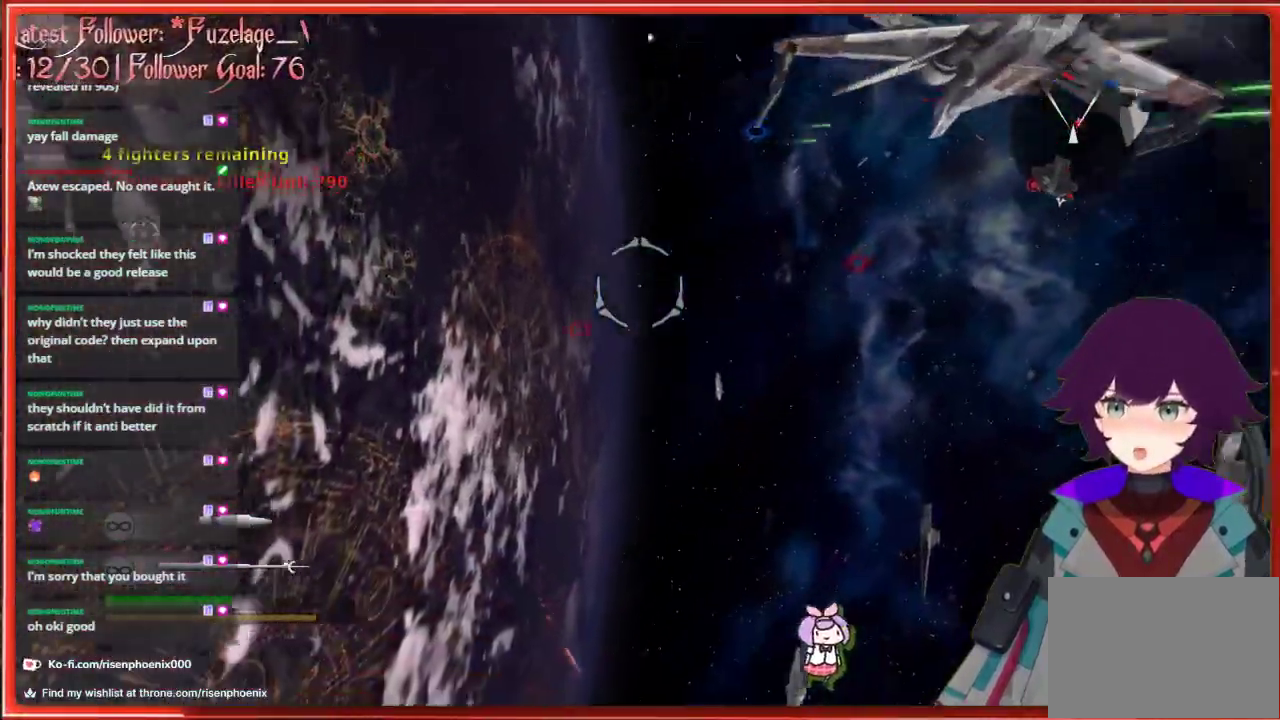
{"buttons": [], "left_stick": "up-left", "right_stick": "center", "events": []}
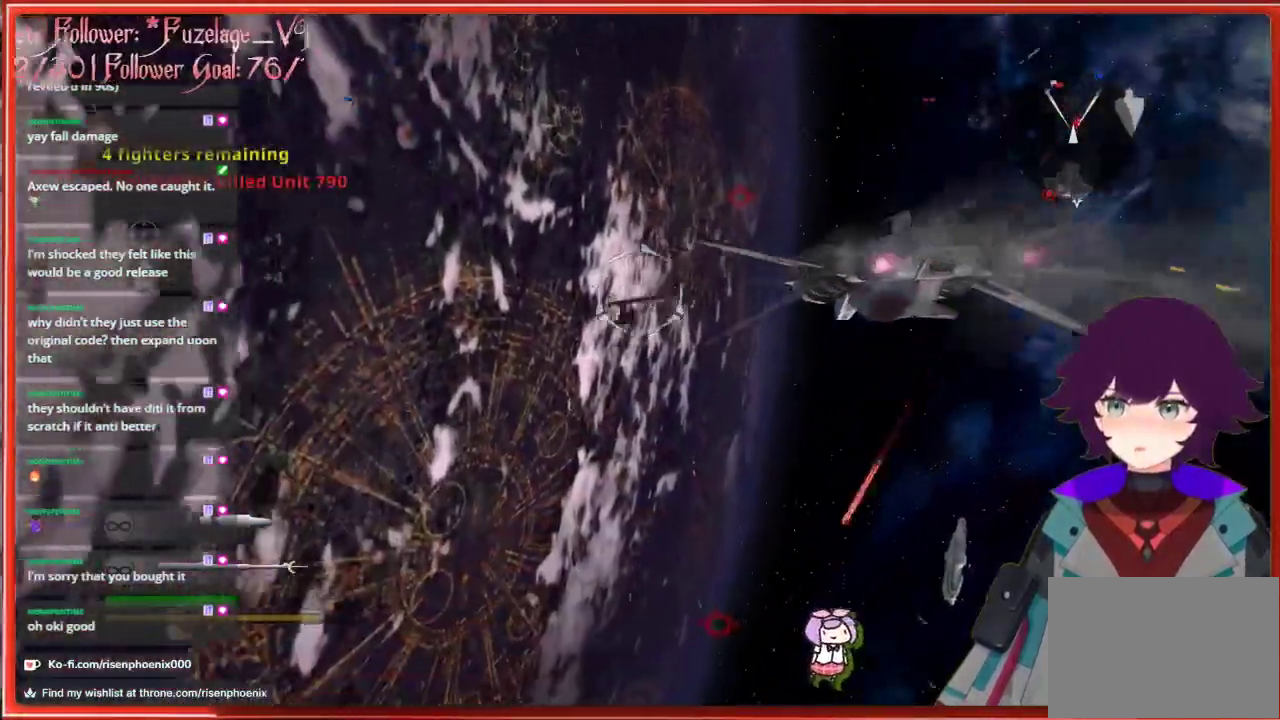
{"buttons": [], "left_stick": "up-right", "right_stick": "center", "events": [[300, "left_stick", "up"], [483, "left_stick", "up-right"]]}
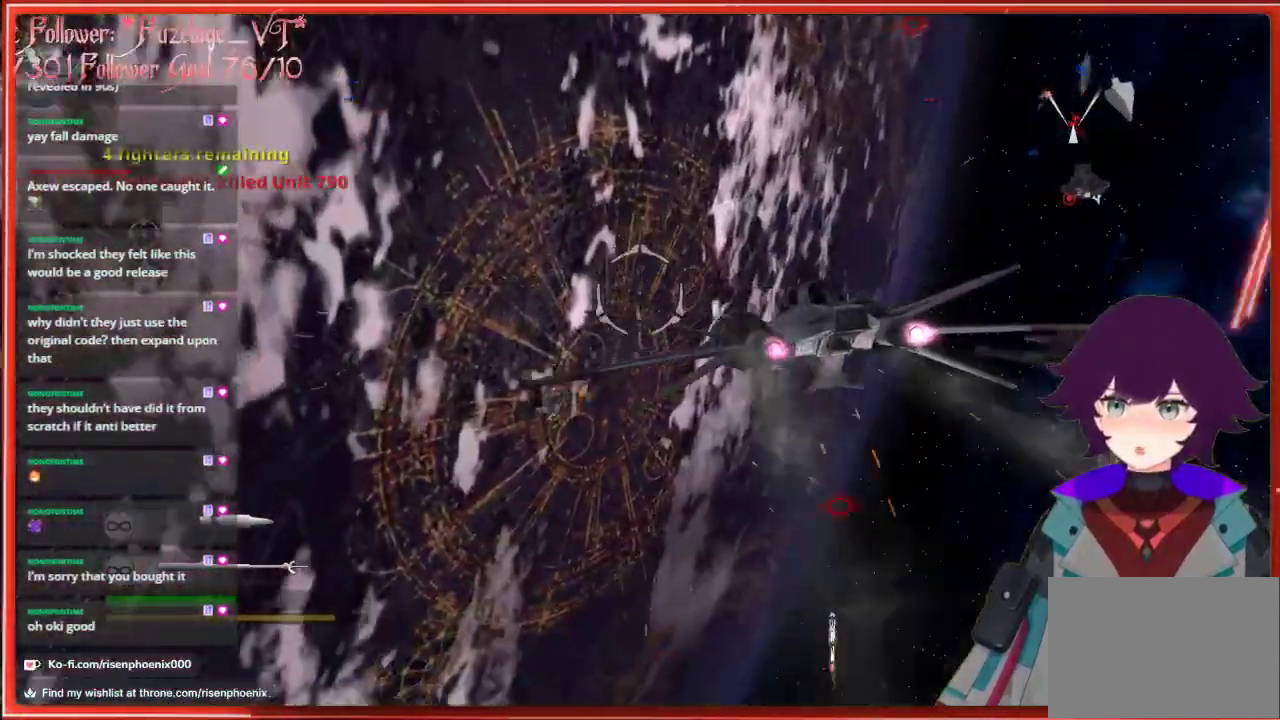
{"buttons": [], "left_stick": "up-right", "right_stick": "center", "events": []}
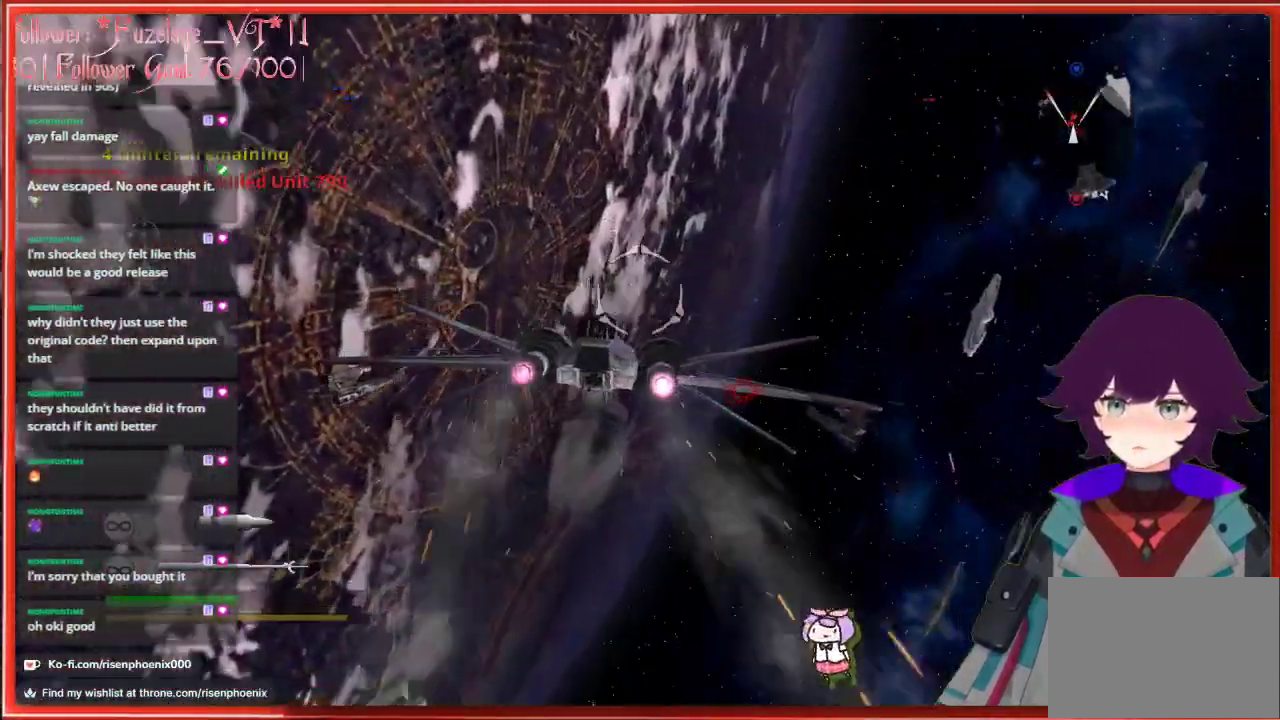
{"buttons": ["R2"], "left_stick": "down", "right_stick": "center", "events": [[317, "R2", "down"], [367, "left_stick", "right"], [417, "R2", "up"], [500, "R2", "down"], [500, "left_stick", "down"]]}
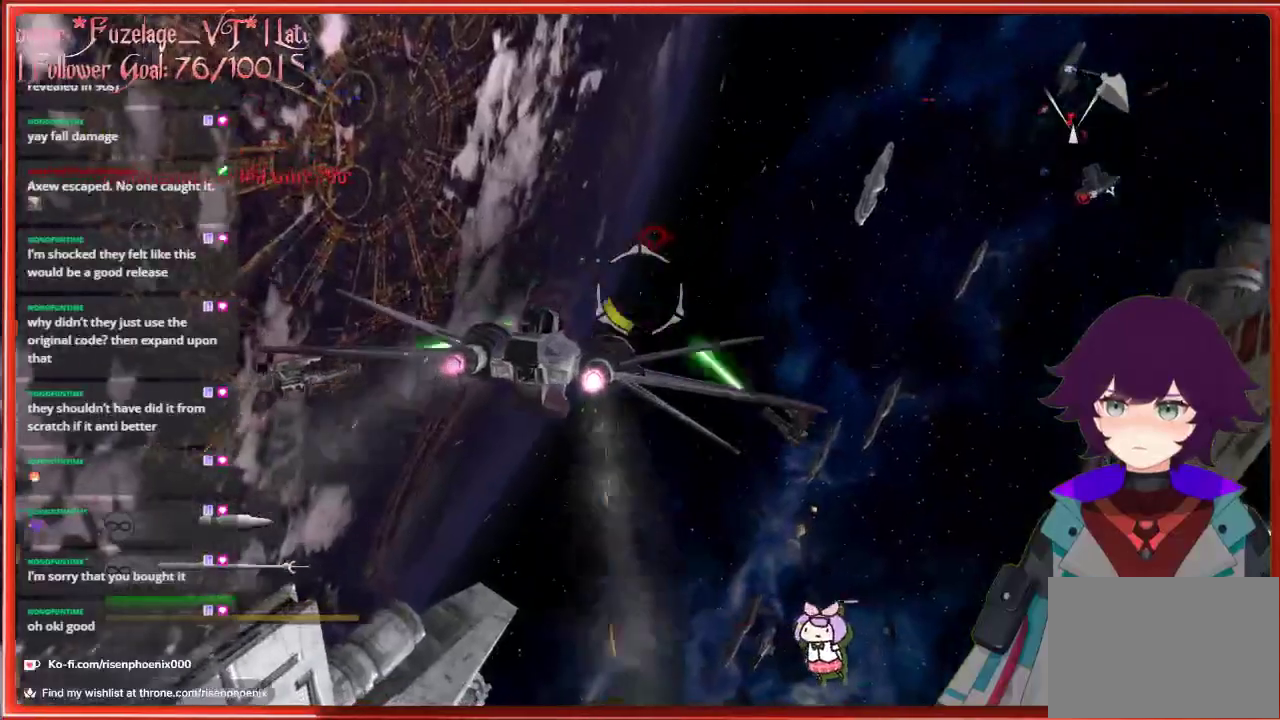
{"buttons": ["R2"], "left_stick": "center", "right_stick": "center", "events": [[67, "R2", "up"], [167, "R2", "down"], [217, "R2", "up"], [317, "R2", "down"], [383, "R2", "up"], [400, "left_stick", "center"], [467, "R2", "down"]]}
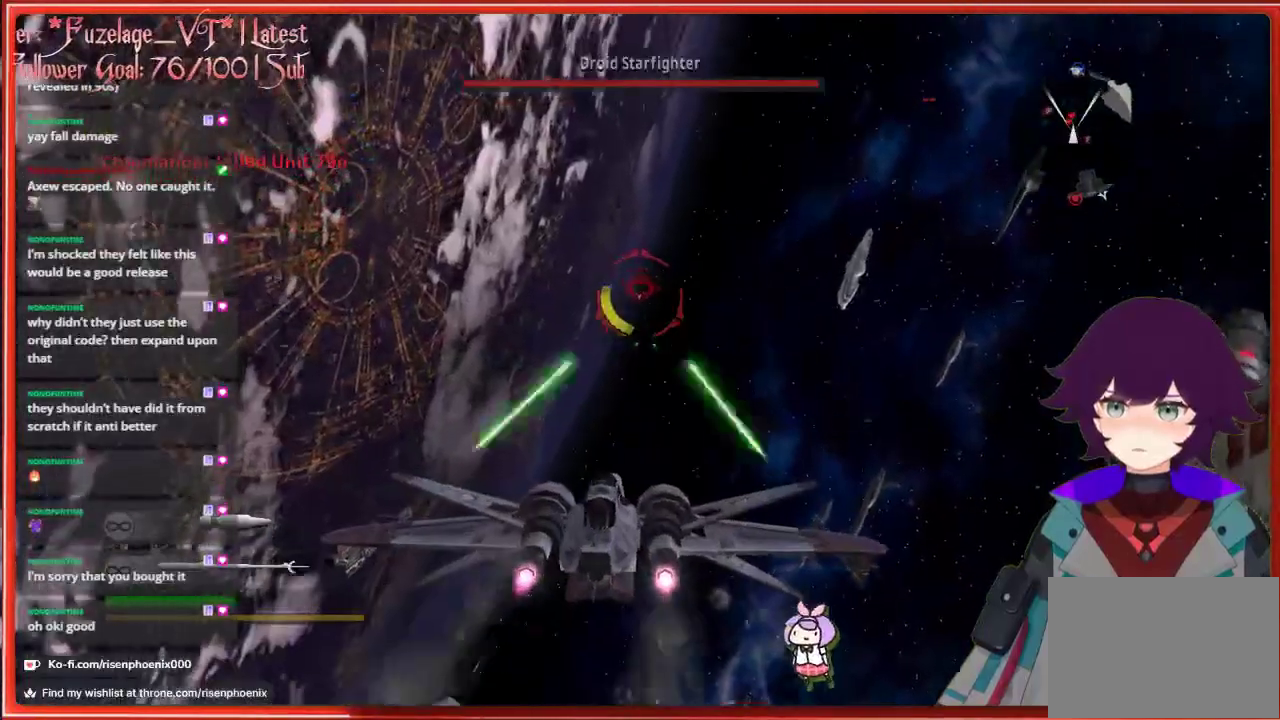
{"buttons": [], "left_stick": "center", "right_stick": "center", "events": [[50, "R2", "up"], [100, "R2", "down"], [117, "left_stick", "up-right"], [200, "R2", "up"], [250, "left_stick", "up-left"], [267, "R2", "down"], [350, "R2", "up"], [350, "left_stick", "center"], [417, "R2", "down"], [500, "R2", "up"]]}
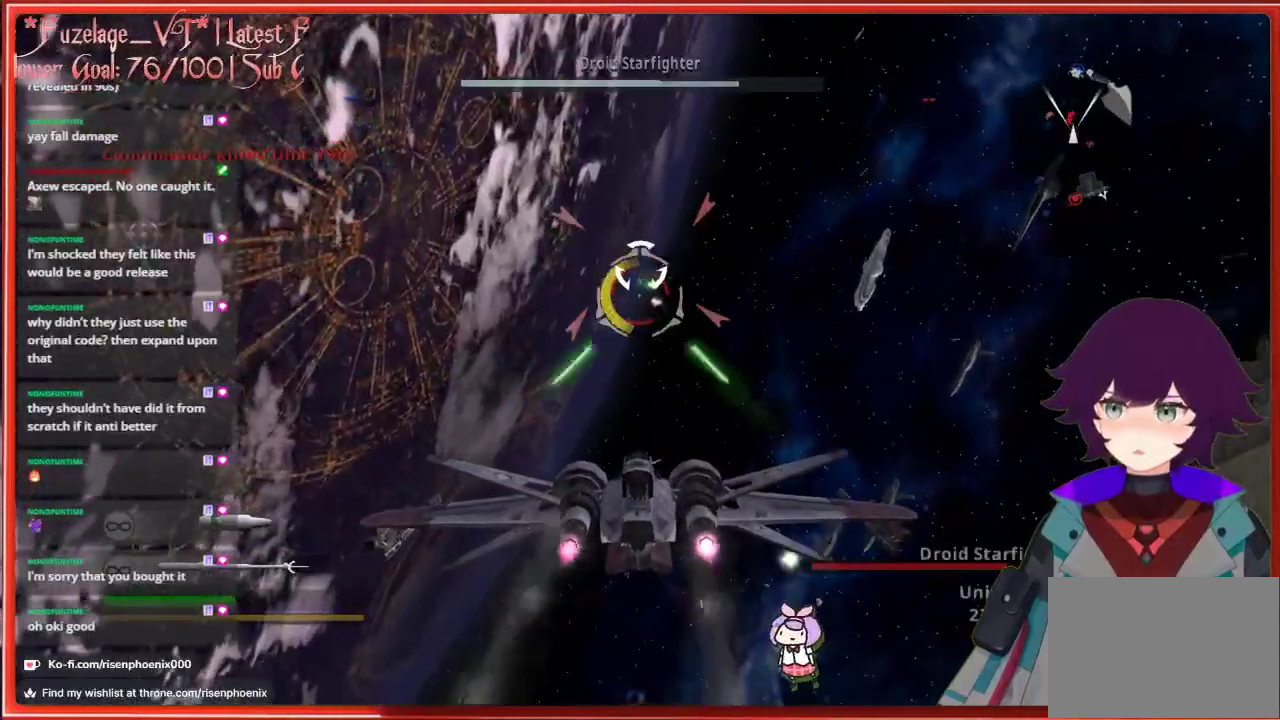
{"buttons": ["R2"], "left_stick": "center", "right_stick": "center", "events": [[100, "R2", "down"], [183, "R2", "up"], [250, "left_stick", "down-right"], [450, "left_stick", "center"], [483, "R2", "down"]]}
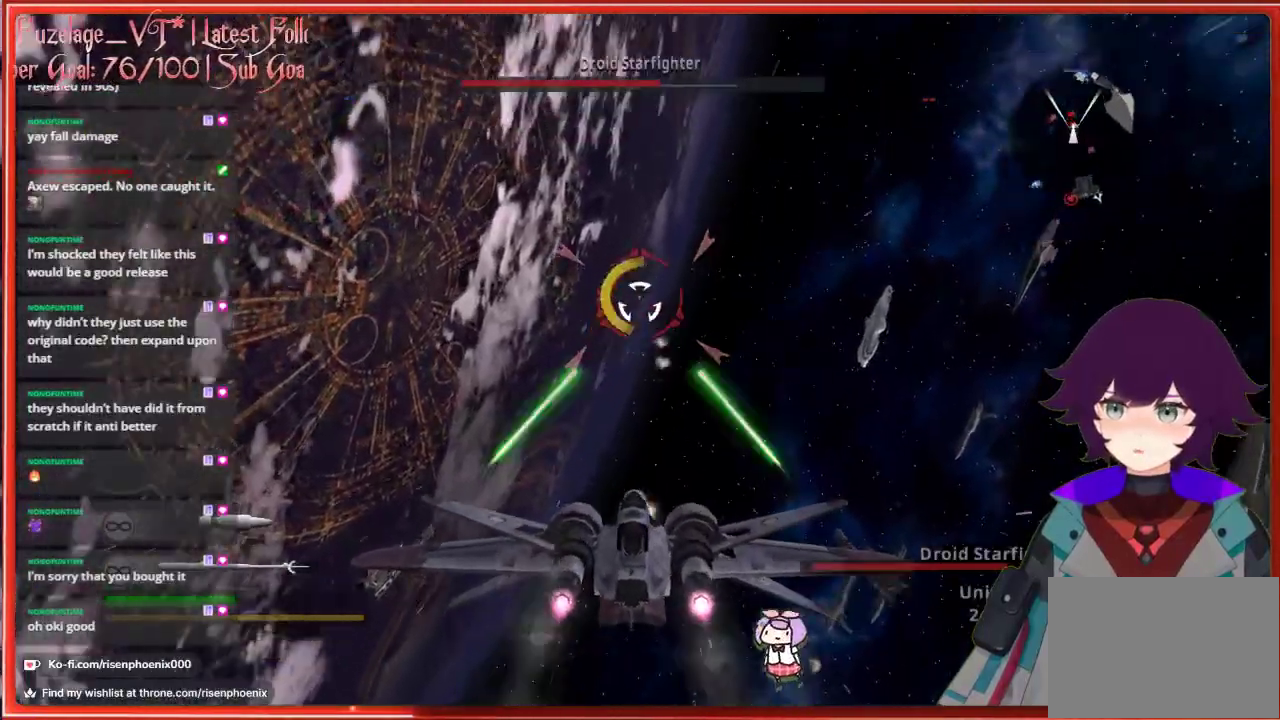
{"buttons": ["R2"], "left_stick": "center", "right_stick": "center", "events": [[83, "R2", "up"], [150, "R2", "down"], [167, "left_stick", "up-left"], [233, "R2", "up"], [300, "R2", "down"], [300, "left_stick", "center"], [383, "R2", "up"], [450, "R2", "down"]]}
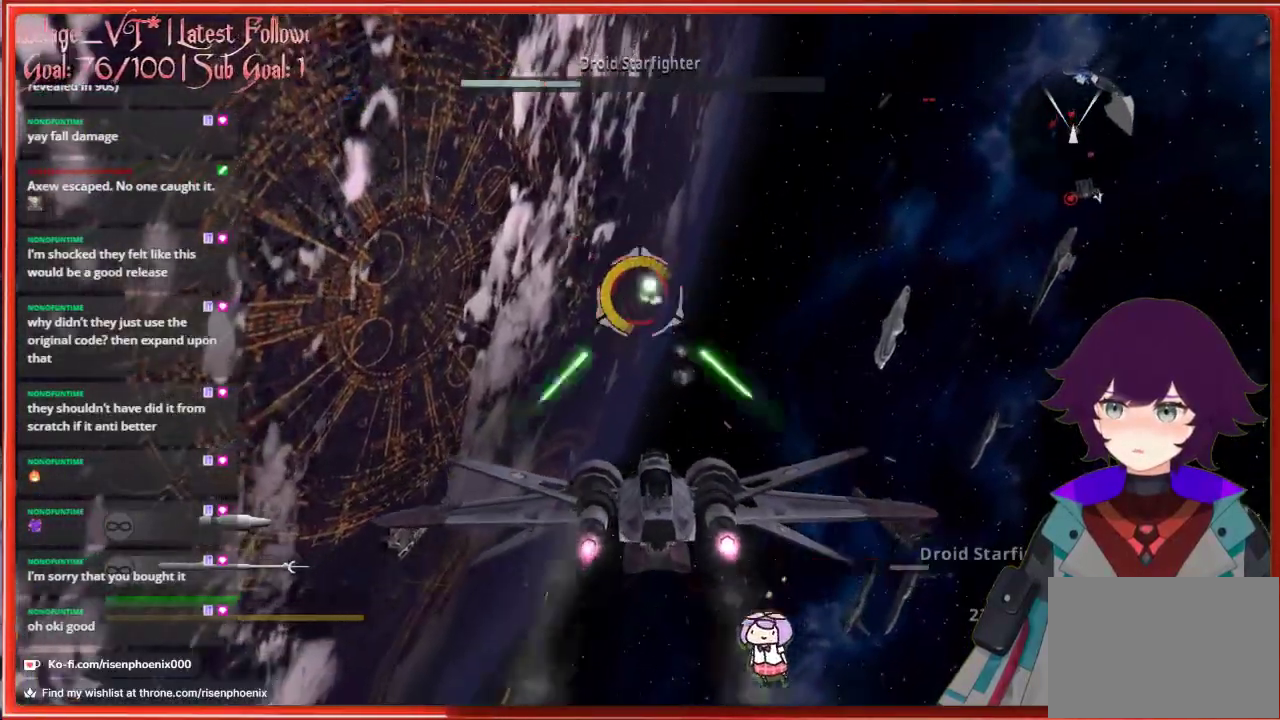
{"buttons": [], "left_stick": "center", "right_stick": "center", "events": [[33, "R2", "up"], [117, "R2", "down"], [117, "left_stick", "up-right"], [200, "R2", "up"], [217, "left_stick", "center"]]}
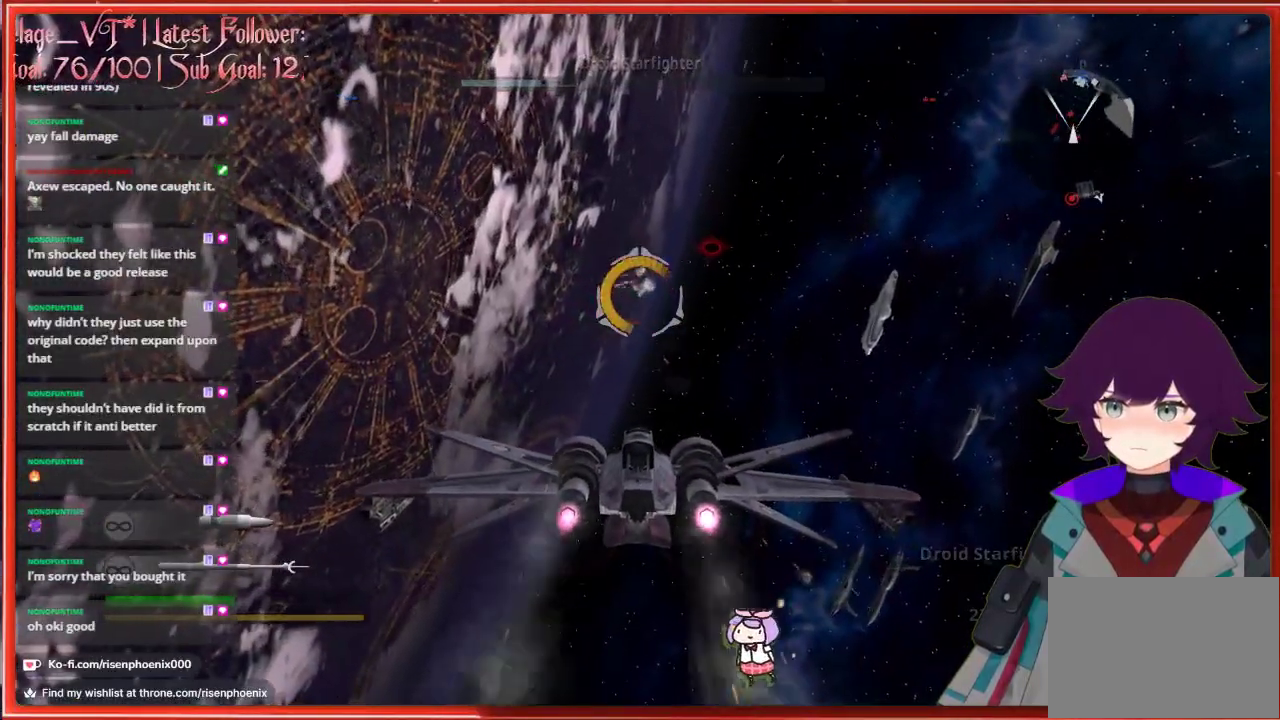
{"buttons": [], "left_stick": "center", "right_stick": "center", "events": [[67, "left_stick", "down-right"], [300, "R2", "down"], [300, "left_stick", "center"], [417, "R2", "up"]]}